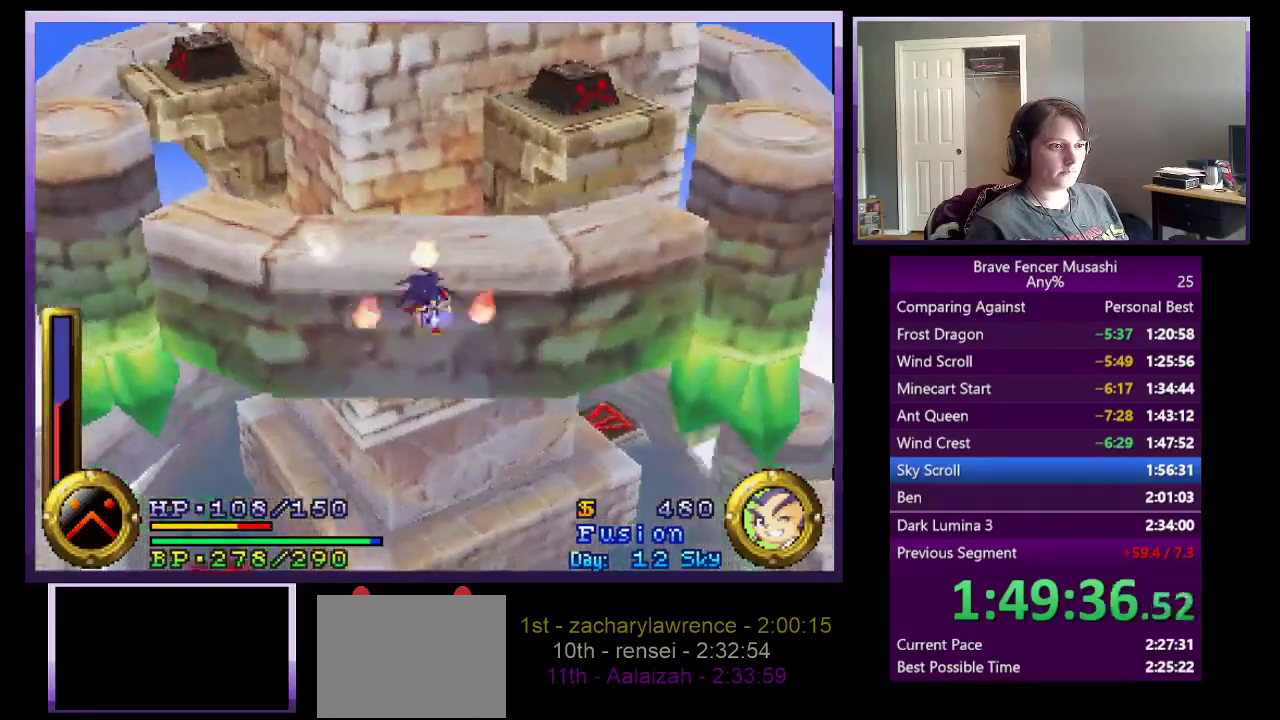
Gameplay with a controller (PlayStation layout); each line is a JSON object with the inputs held at the frame after it. "events" lists button and stick changes between this image and that frame as [ms after this image, input, new state], when the widget could be followed in between.
{"buttons": ["CROSS"], "left_stick": "up", "right_stick": "center"}
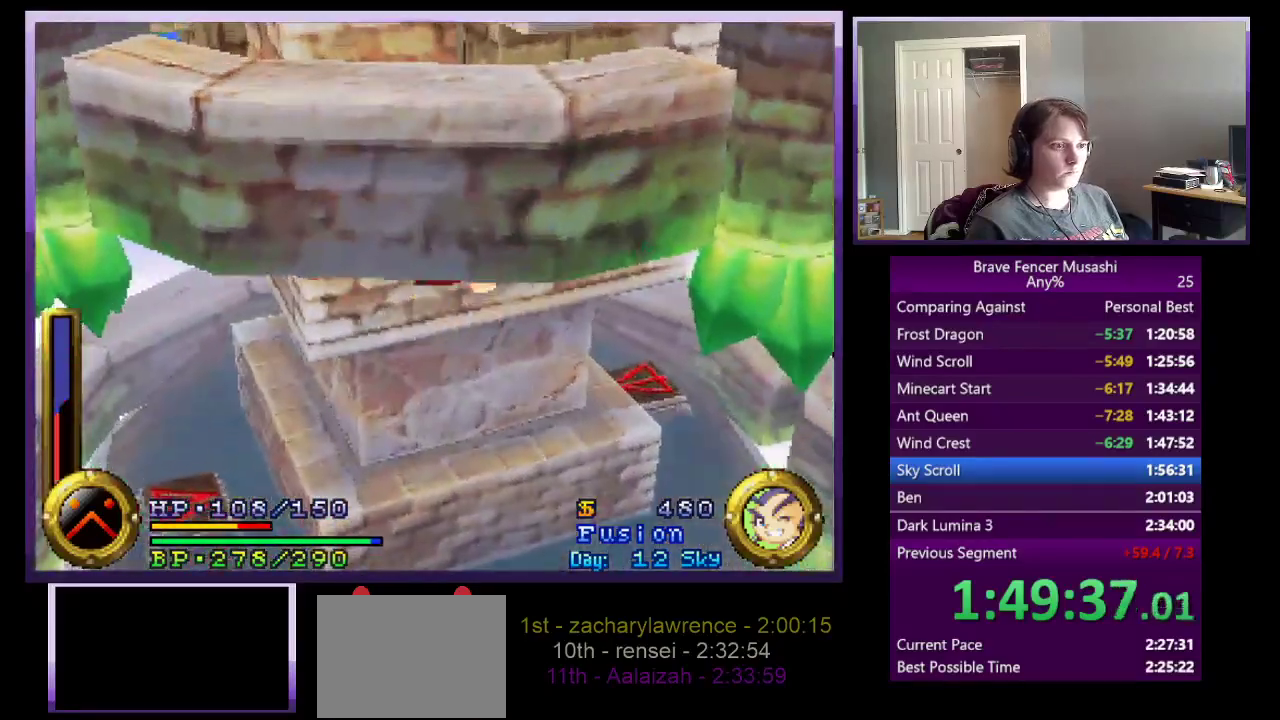
{"buttons": [], "left_stick": "up-left", "right_stick": "center", "events": [[117, "left_stick", "up-left"], [400, "CROSS", "up"]]}
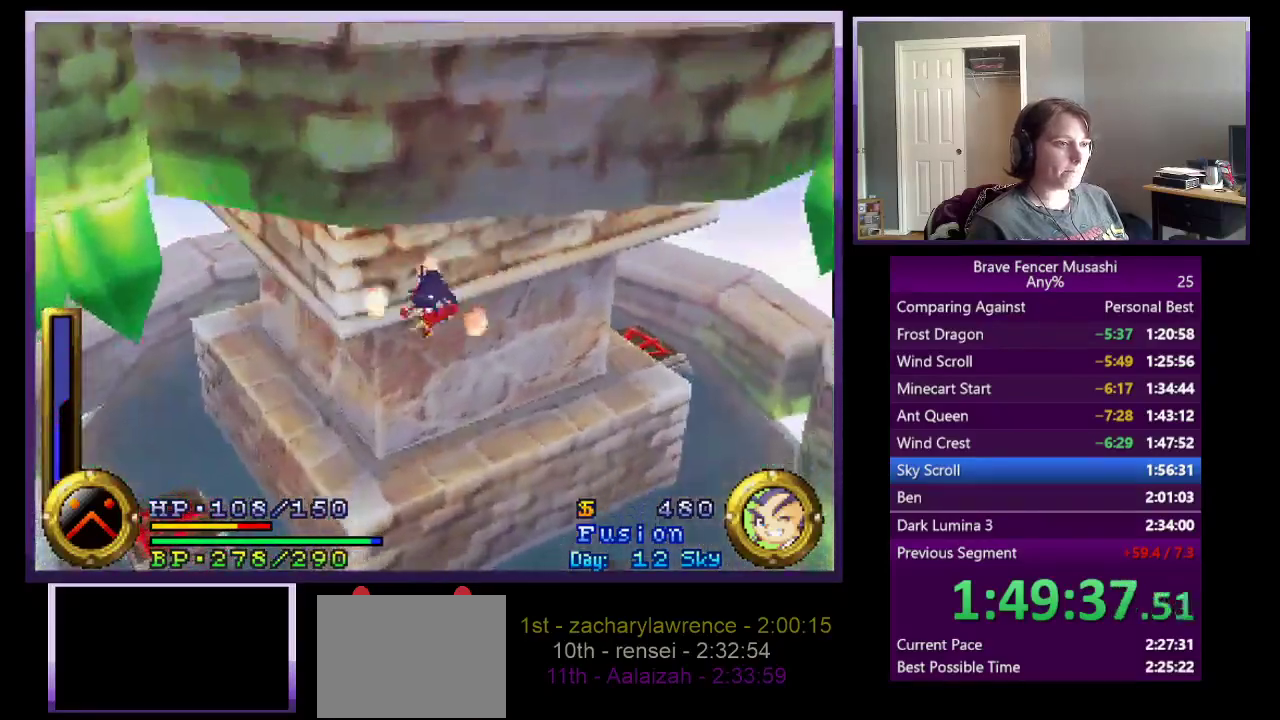
{"buttons": [], "left_stick": "up-left", "right_stick": "center", "events": []}
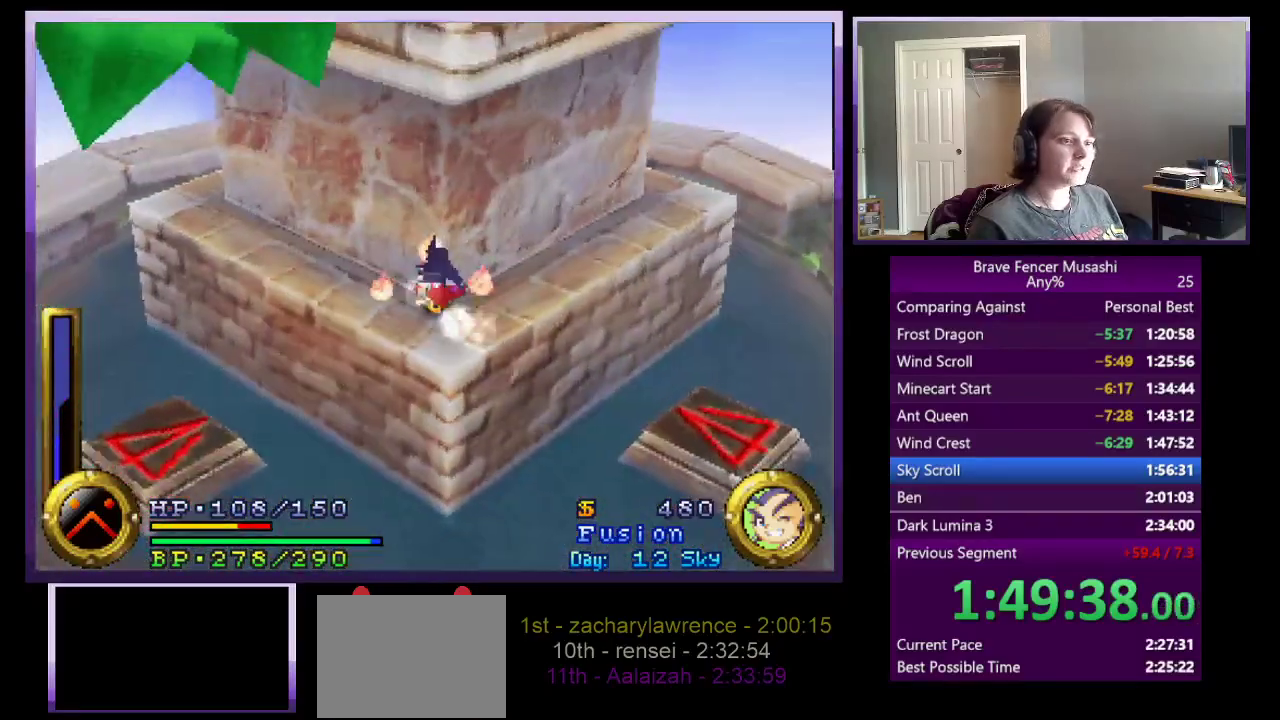
{"buttons": [], "left_stick": "up-left", "right_stick": "center", "events": []}
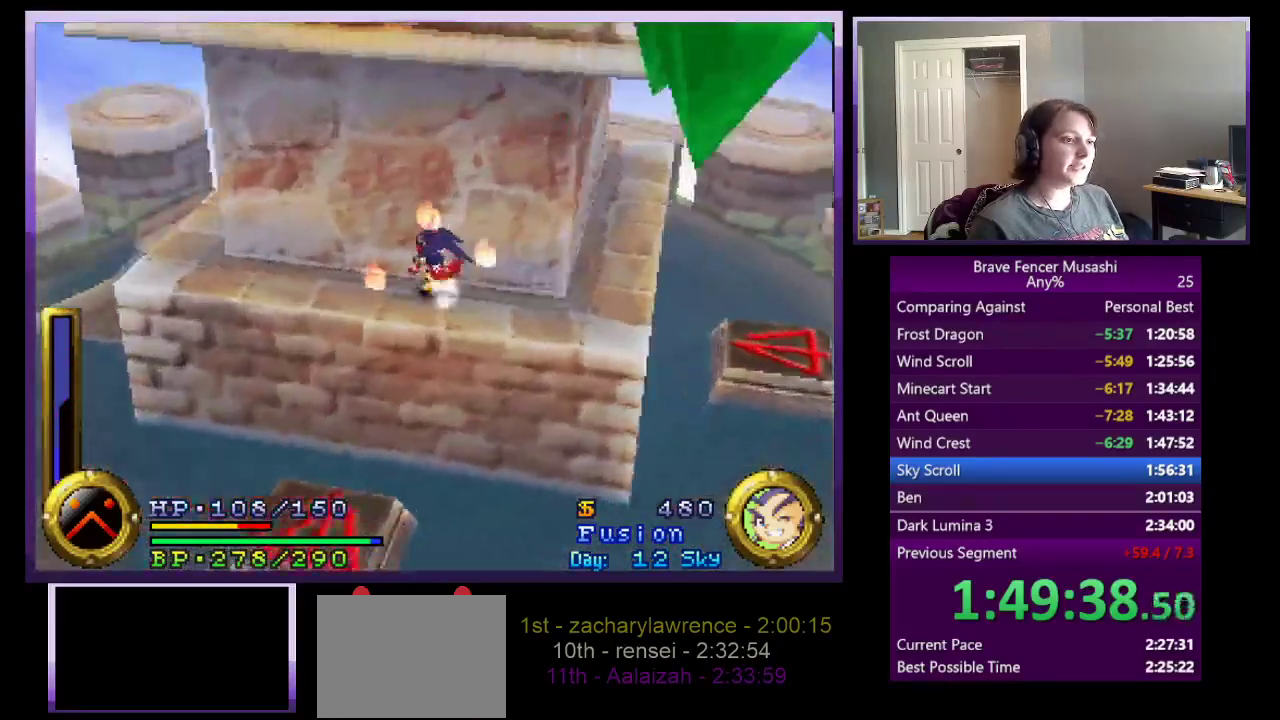
{"buttons": [], "left_stick": "left", "right_stick": "center", "events": [[183, "left_stick", "left"]]}
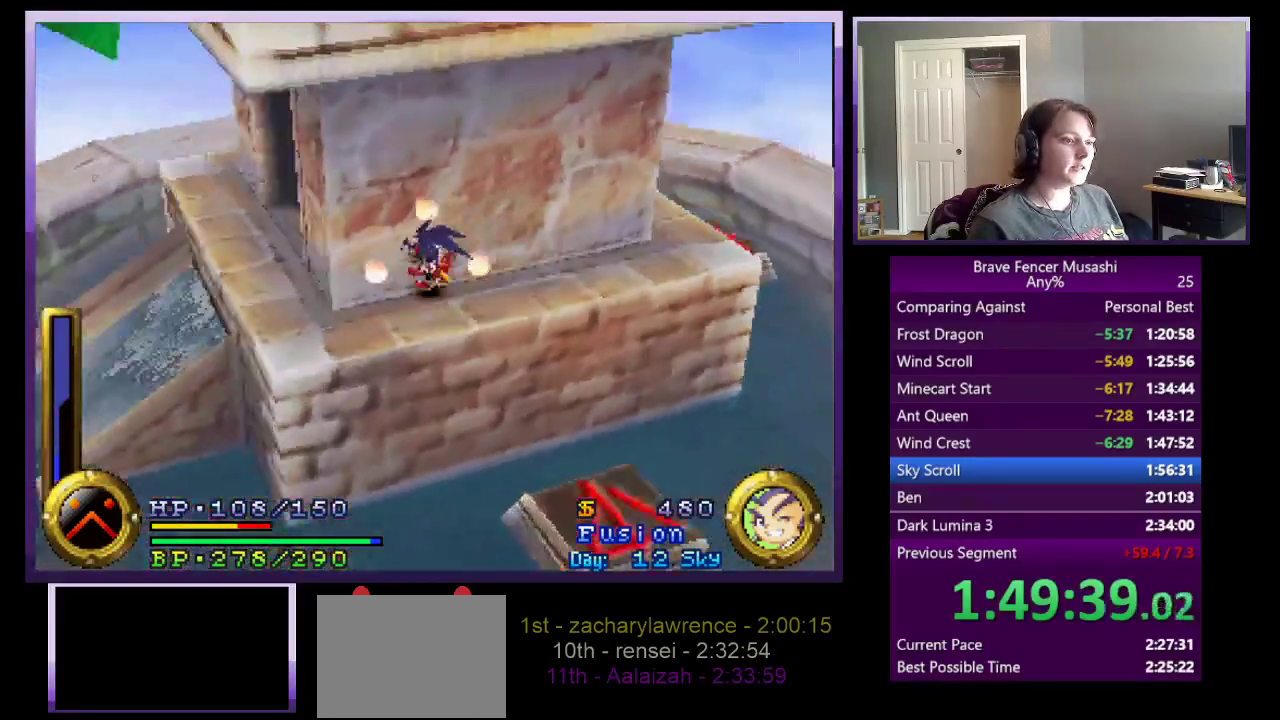
{"buttons": [], "left_stick": "left", "right_stick": "center", "events": []}
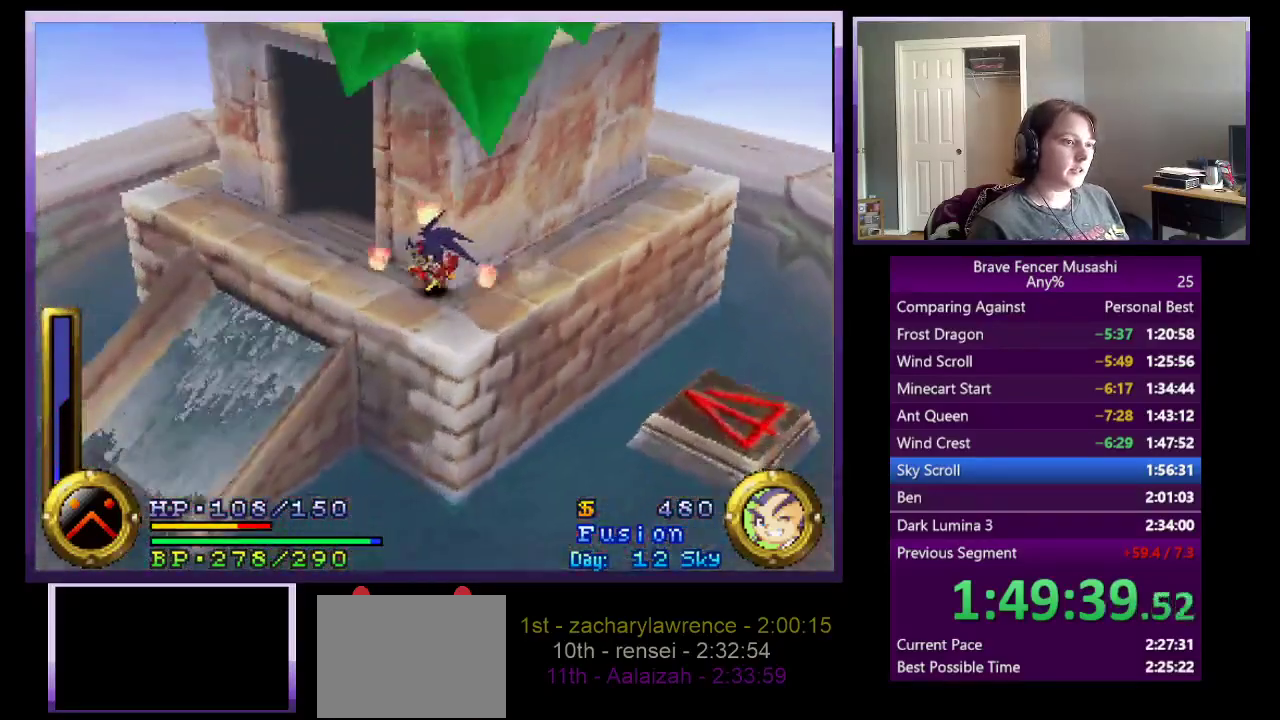
{"buttons": [], "left_stick": "up-left", "right_stick": "center", "events": [[133, "left_stick", "up-left"]]}
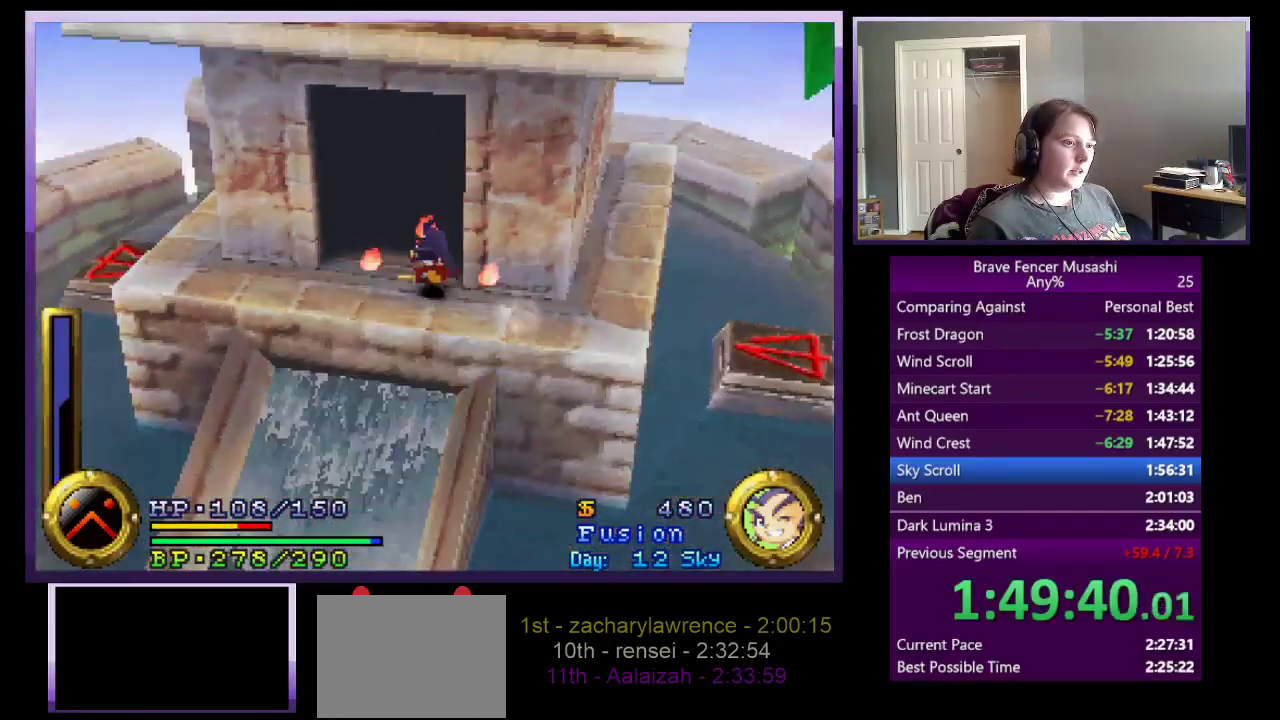
{"buttons": [], "left_stick": "up", "right_stick": "center", "events": [[17, "left_stick", "up"]]}
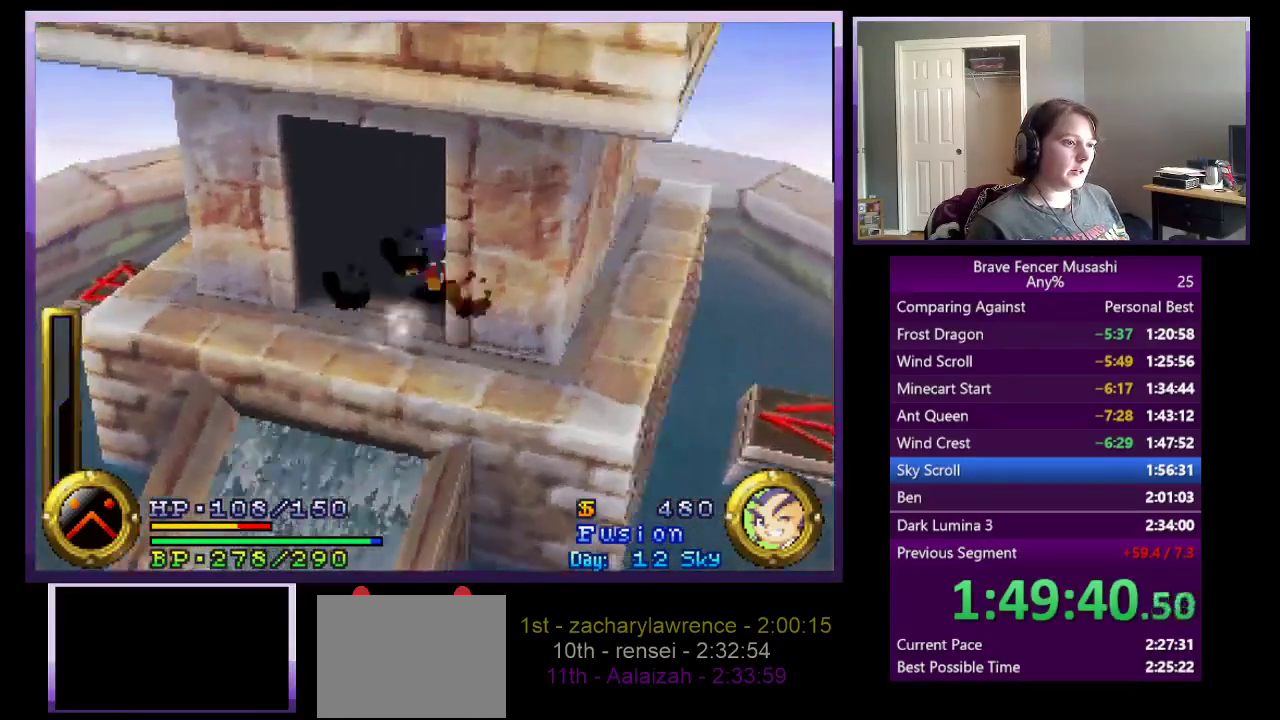
{"buttons": ["CIRCLE", "SQUARE", "TRIANGLE"], "left_stick": "center", "right_stick": "center", "events": [[67, "CIRCLE", "down"], [150, "CIRCLE", "up"], [267, "CIRCLE", "down"], [317, "left_stick", "center"], [333, "CROSS", "down"], [367, "SQUARE", "down"], [400, "CIRCLE", "up"], [450, "CIRCLE", "down"], [450, "TRIANGLE", "down"], [483, "CROSS", "up"]]}
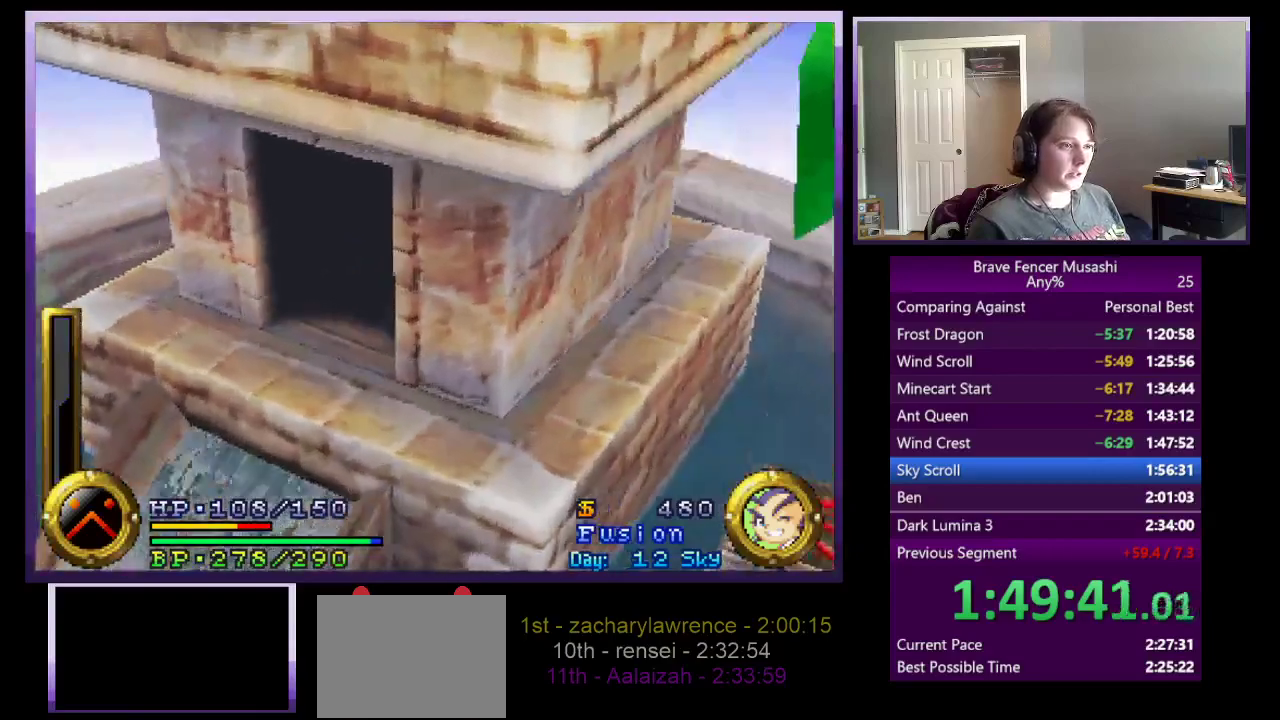
{"buttons": ["CIRCLE"], "left_stick": "center", "right_stick": "center", "events": [[17, "SQUARE", "up"], [50, "TRIANGLE", "up"], [117, "CIRCLE", "up"], [250, "CIRCLE", "down"], [317, "CROSS", "down"], [333, "SQUARE", "down"], [367, "CIRCLE", "up"], [450, "CIRCLE", "down"], [450, "CROSS", "up"], [450, "TRIANGLE", "down"], [467, "SQUARE", "up"], [500, "TRIANGLE", "up"]]}
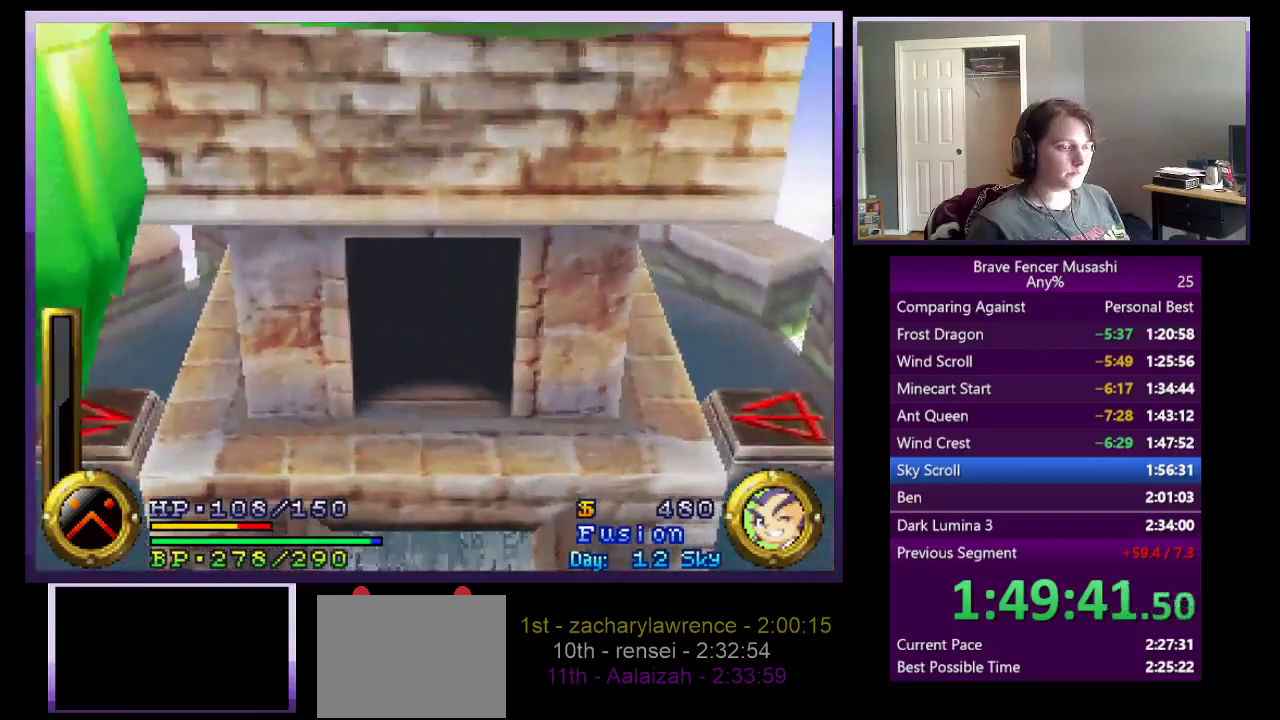
{"buttons": ["SQUARE"], "left_stick": "center", "right_stick": "center", "events": [[67, "CIRCLE", "up"], [217, "CIRCLE", "down"], [350, "CIRCLE", "up"], [400, "SQUARE", "down"]]}
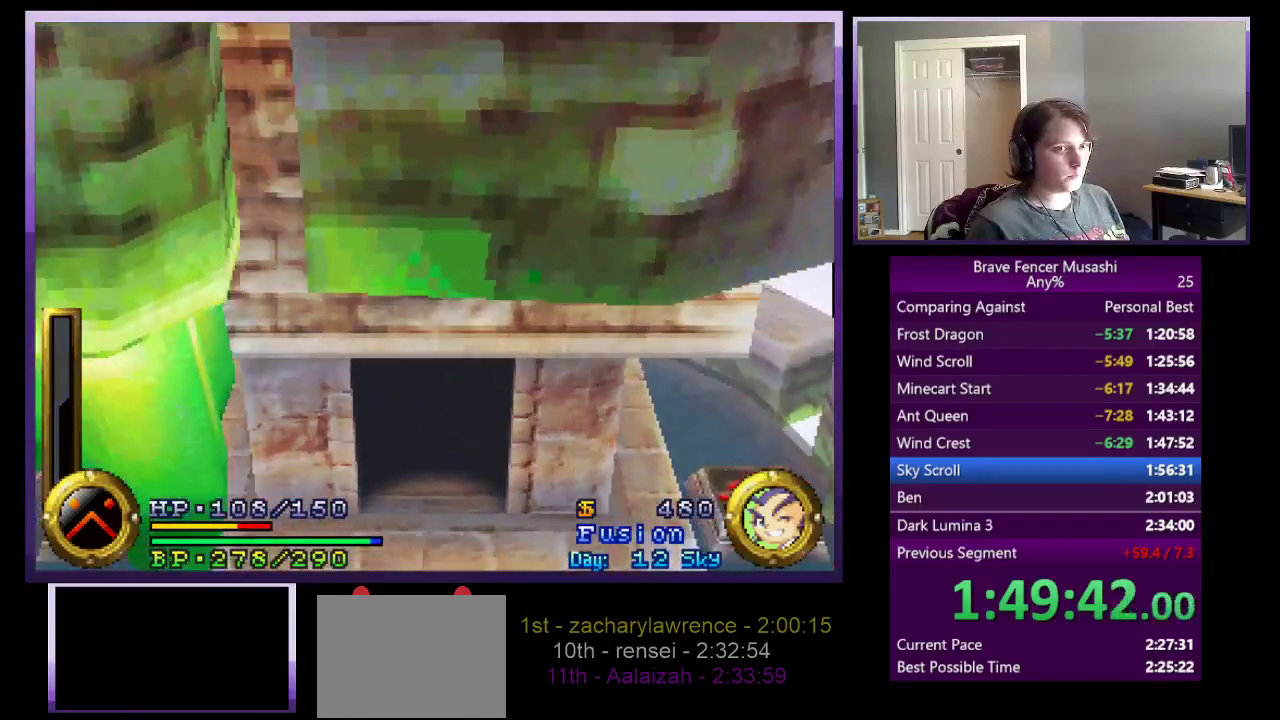
{"buttons": [], "left_stick": "center", "right_stick": "center", "events": [[50, "CIRCLE", "down"], [50, "SQUARE", "up"], [183, "CIRCLE", "up"], [267, "CIRCLE", "down"], [350, "CIRCLE", "up"], [433, "CIRCLE", "down"], [483, "CIRCLE", "up"]]}
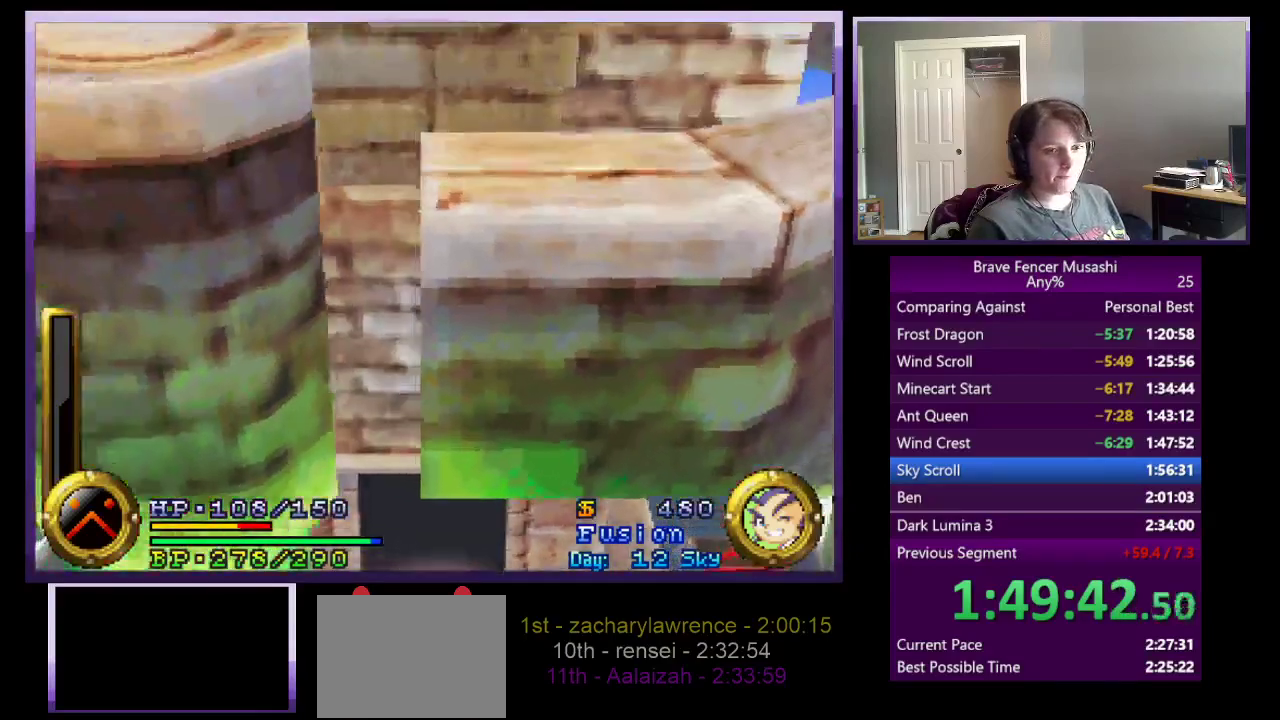
{"buttons": [], "left_stick": "center", "right_stick": "center", "events": [[83, "CIRCLE", "down"], [150, "CROSS", "down"], [167, "SQUARE", "down"], [183, "CIRCLE", "up"], [250, "CROSS", "up"], [250, "TRIANGLE", "down"], [283, "CIRCLE", "down"], [283, "SQUARE", "up"], [317, "TRIANGLE", "up"], [383, "CIRCLE", "up"]]}
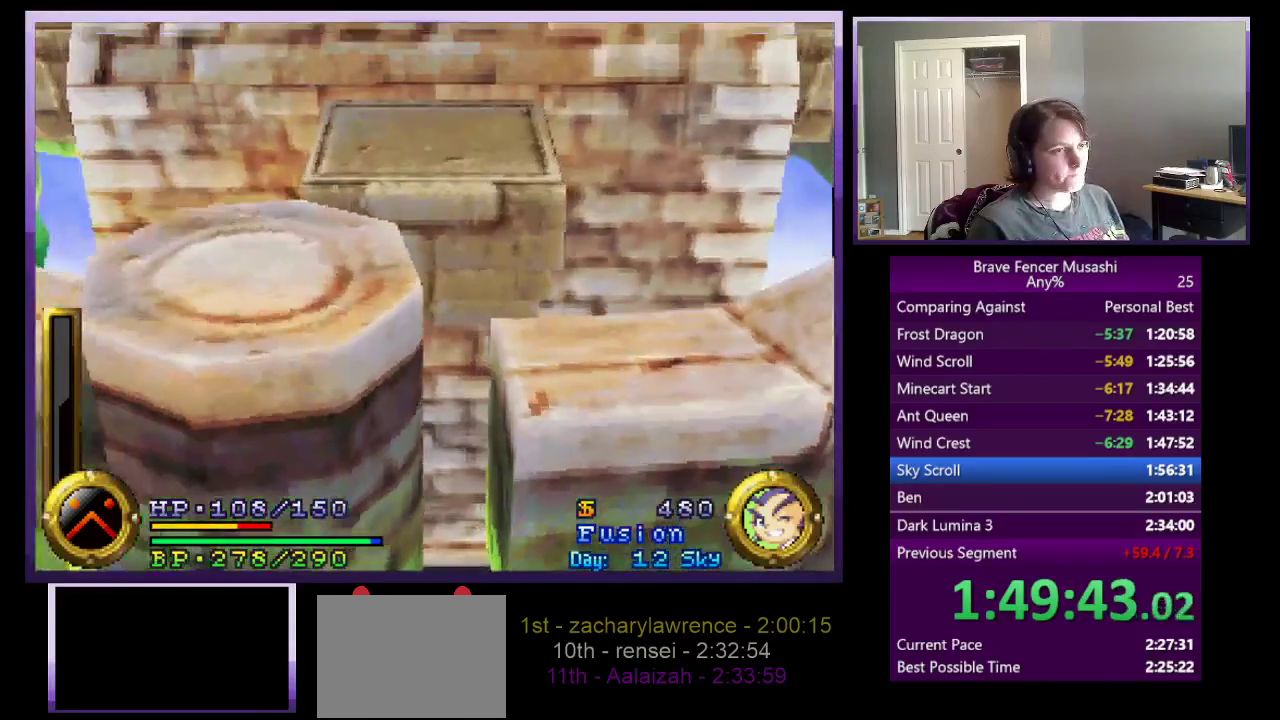
{"buttons": [], "left_stick": "center", "right_stick": "center", "events": [[33, "CIRCLE", "down"], [133, "CIRCLE", "up"]]}
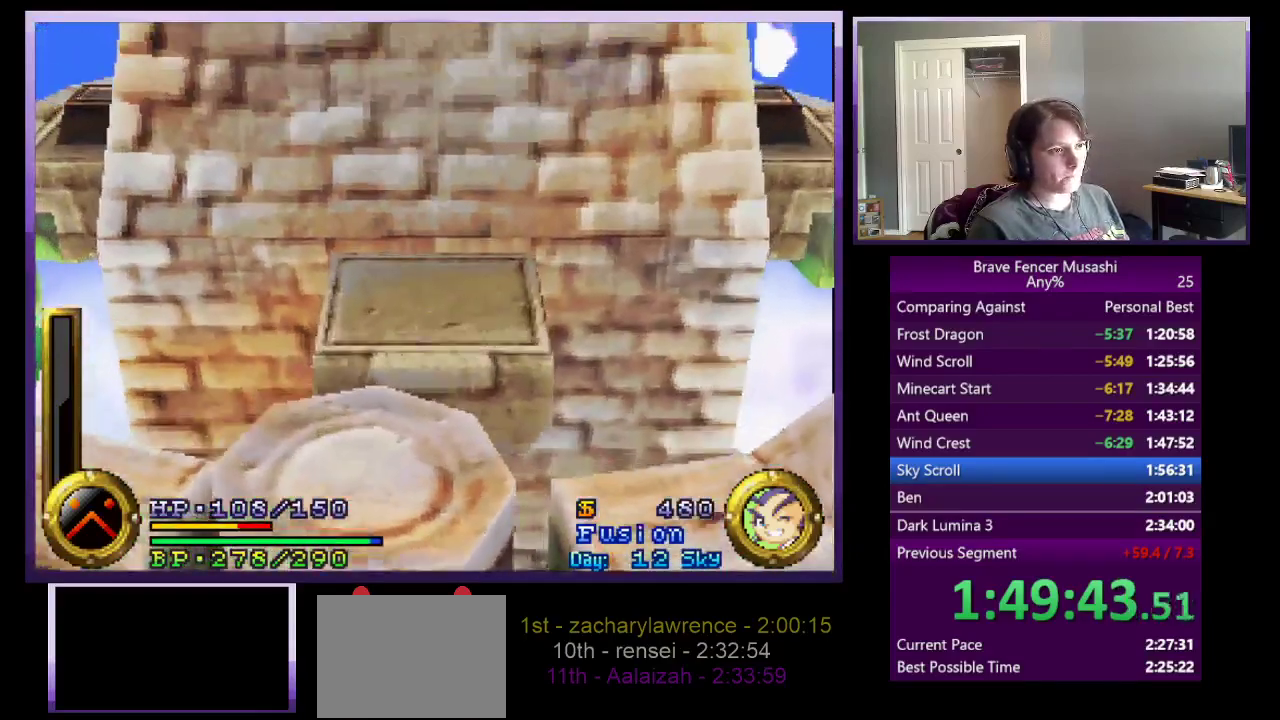
{"buttons": [], "left_stick": "center", "right_stick": "center", "events": []}
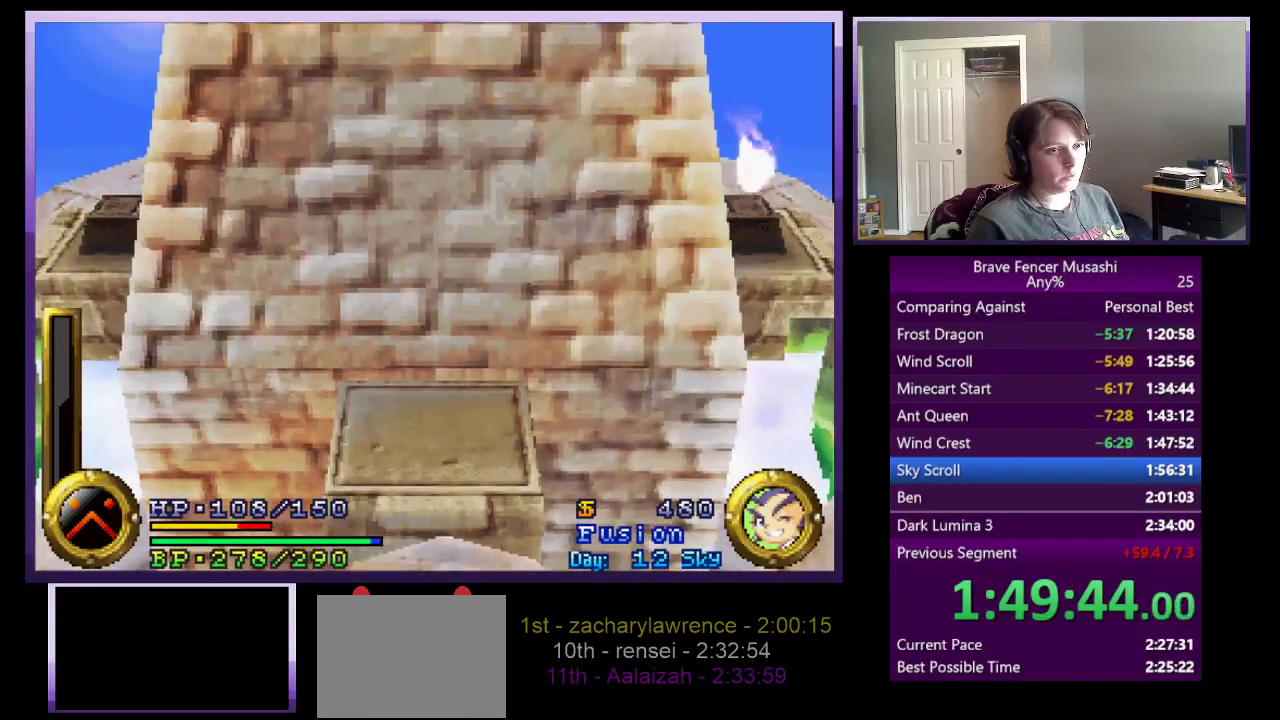
{"buttons": [], "left_stick": "center", "right_stick": "center", "events": []}
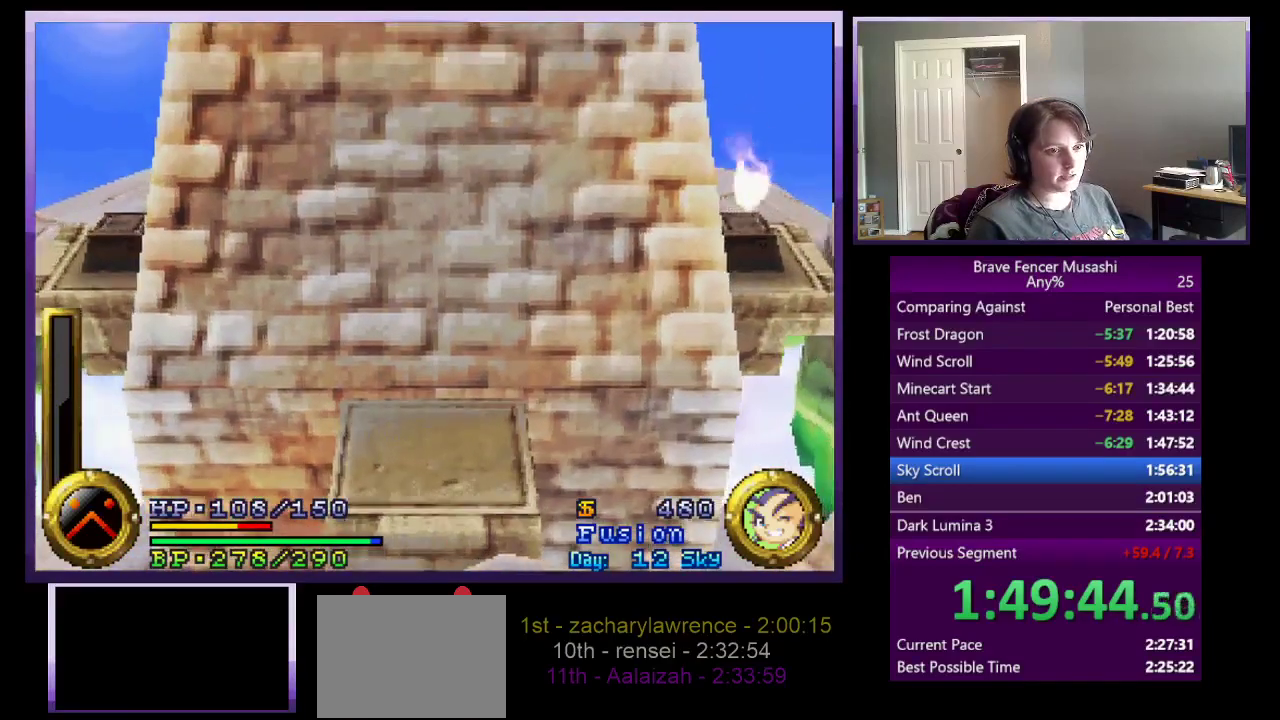
{"buttons": ["CIRCLE"], "left_stick": "center", "right_stick": "center", "events": [[167, "CIRCLE", "down"], [300, "TRIANGLE", "down"], [317, "SQUARE", "down"], [333, "CROSS", "down"], [350, "CIRCLE", "up"], [417, "CIRCLE", "down"], [433, "CROSS", "up"], [433, "SQUARE", "up"], [467, "TRIANGLE", "up"]]}
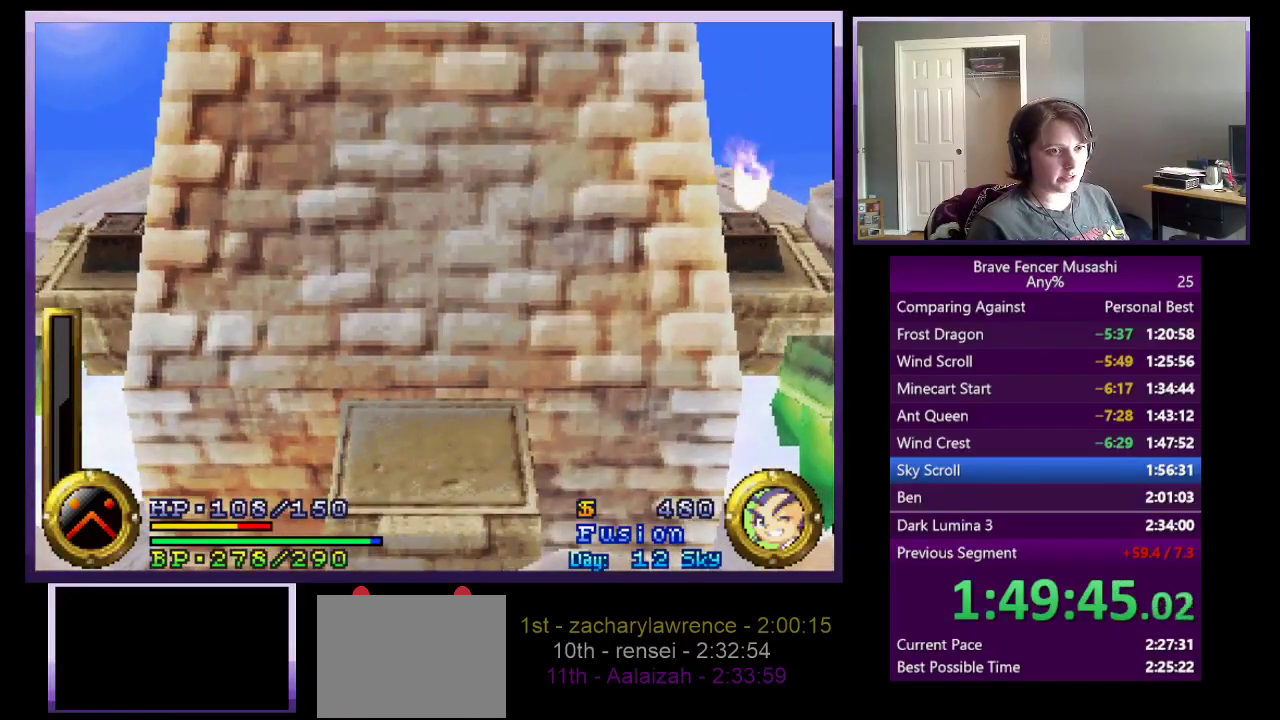
{"buttons": [], "left_stick": "center", "right_stick": "center", "events": [[33, "CIRCLE", "up"]]}
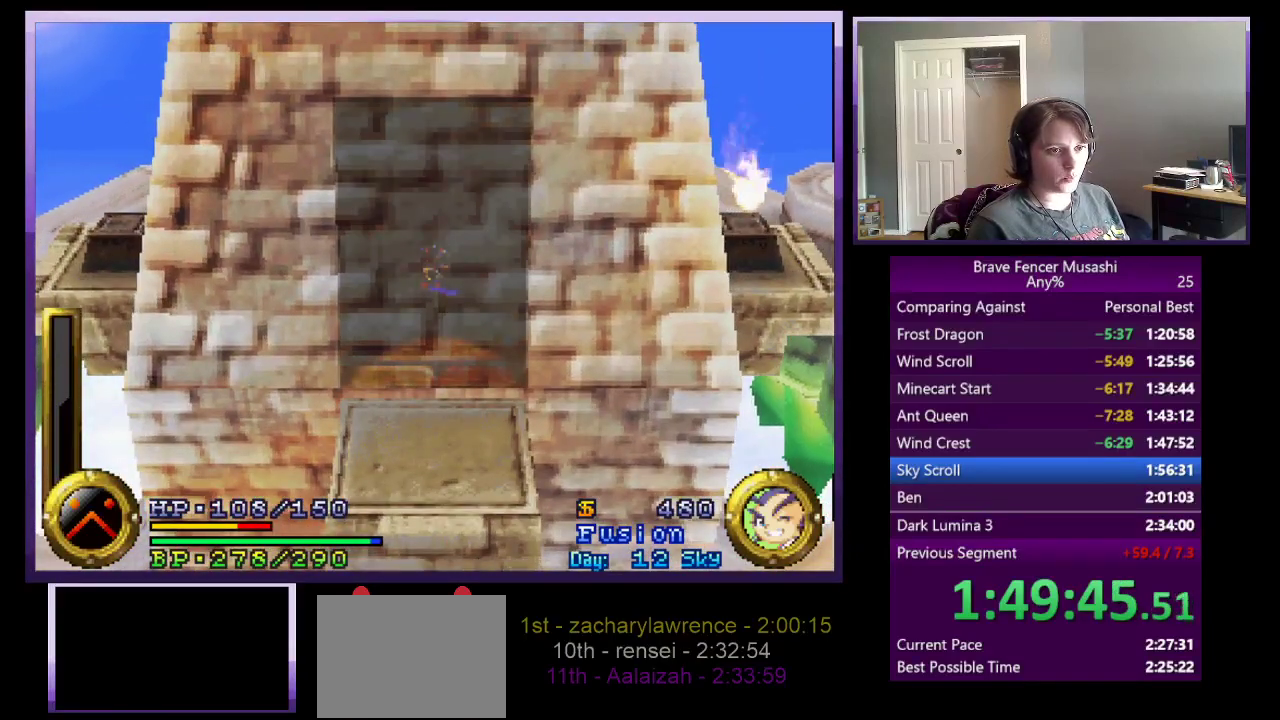
{"buttons": [], "left_stick": "center", "right_stick": "center", "events": []}
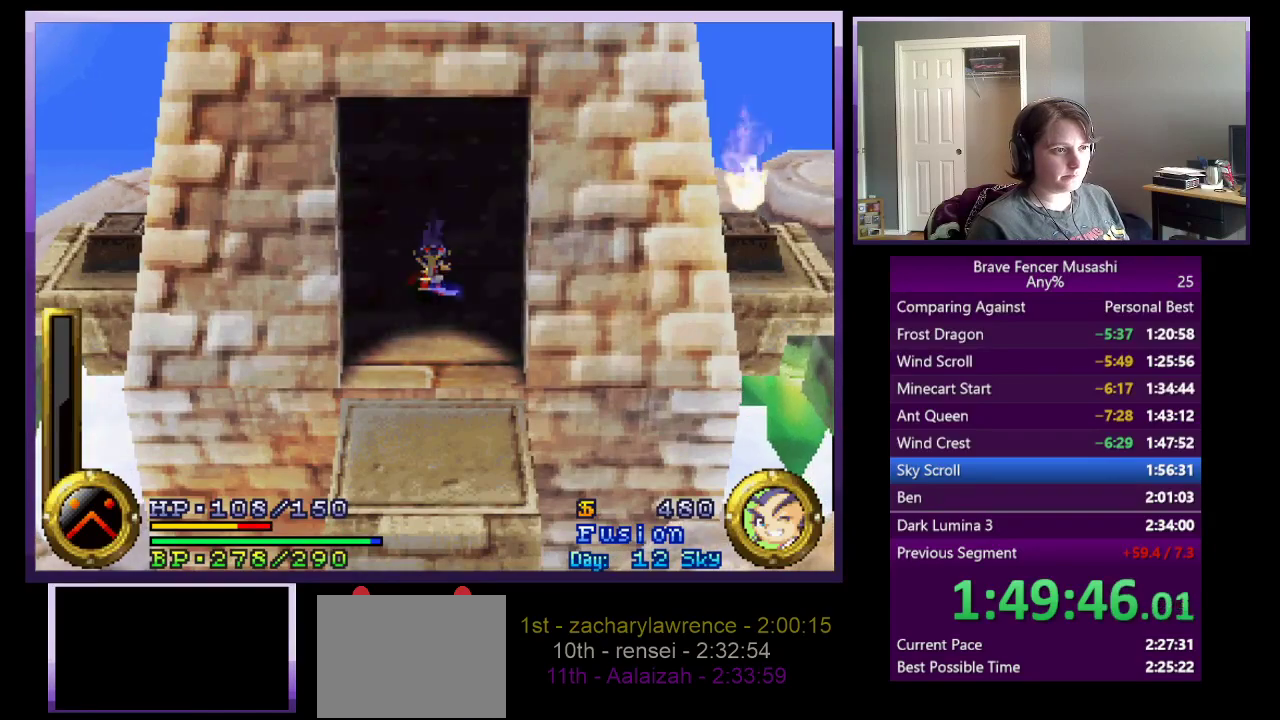
{"buttons": [], "left_stick": "center", "right_stick": "center", "events": []}
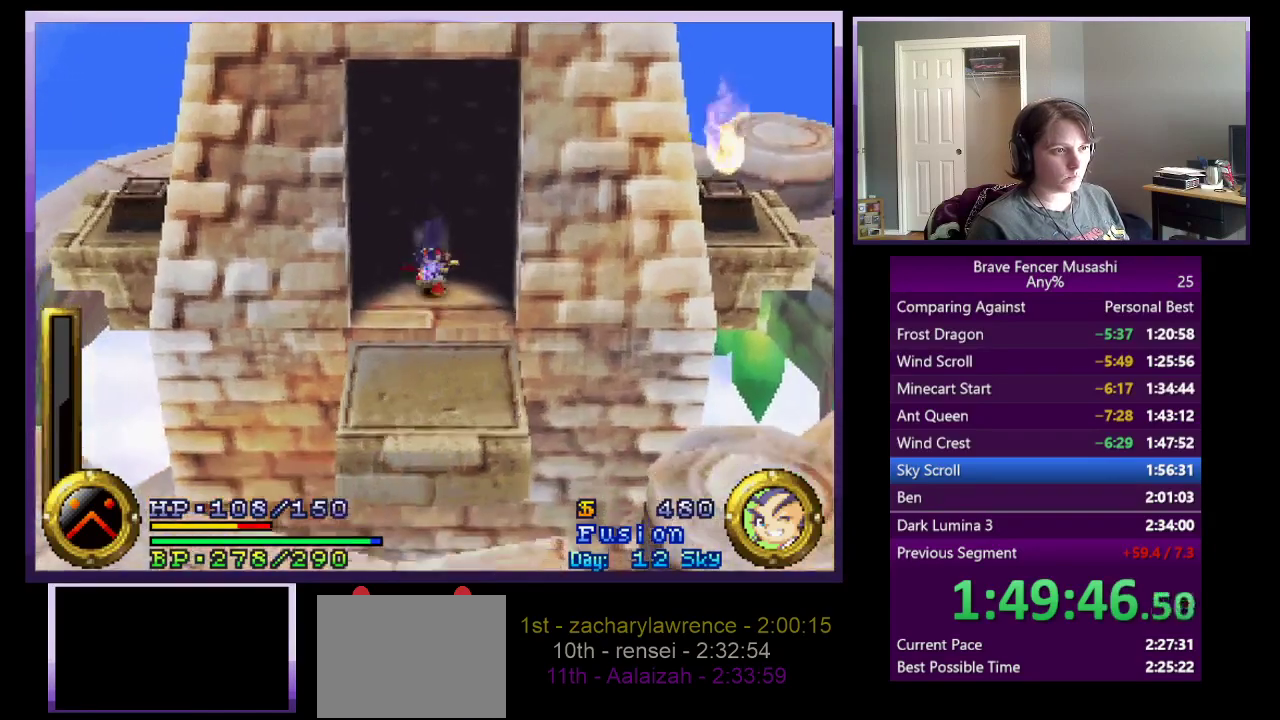
{"buttons": [], "left_stick": "center", "right_stick": "center", "events": []}
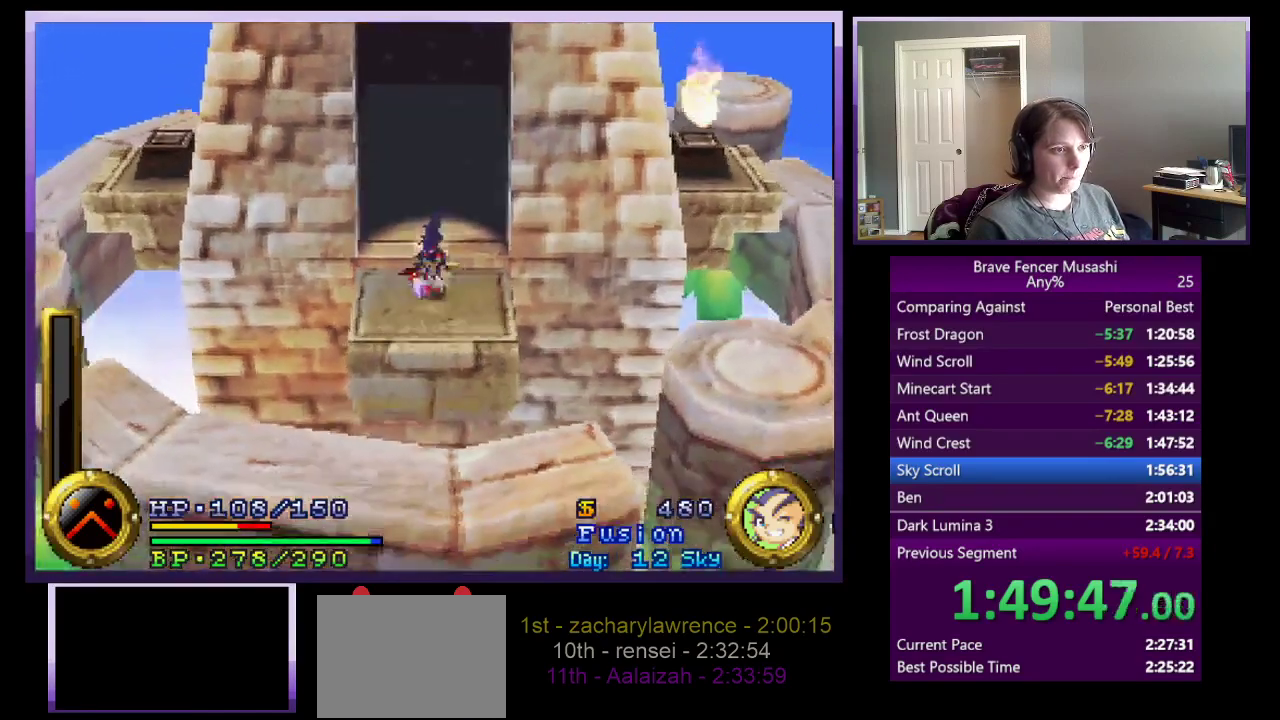
{"buttons": [], "left_stick": "down-right", "right_stick": "center", "events": [[417, "left_stick", "down-right"]]}
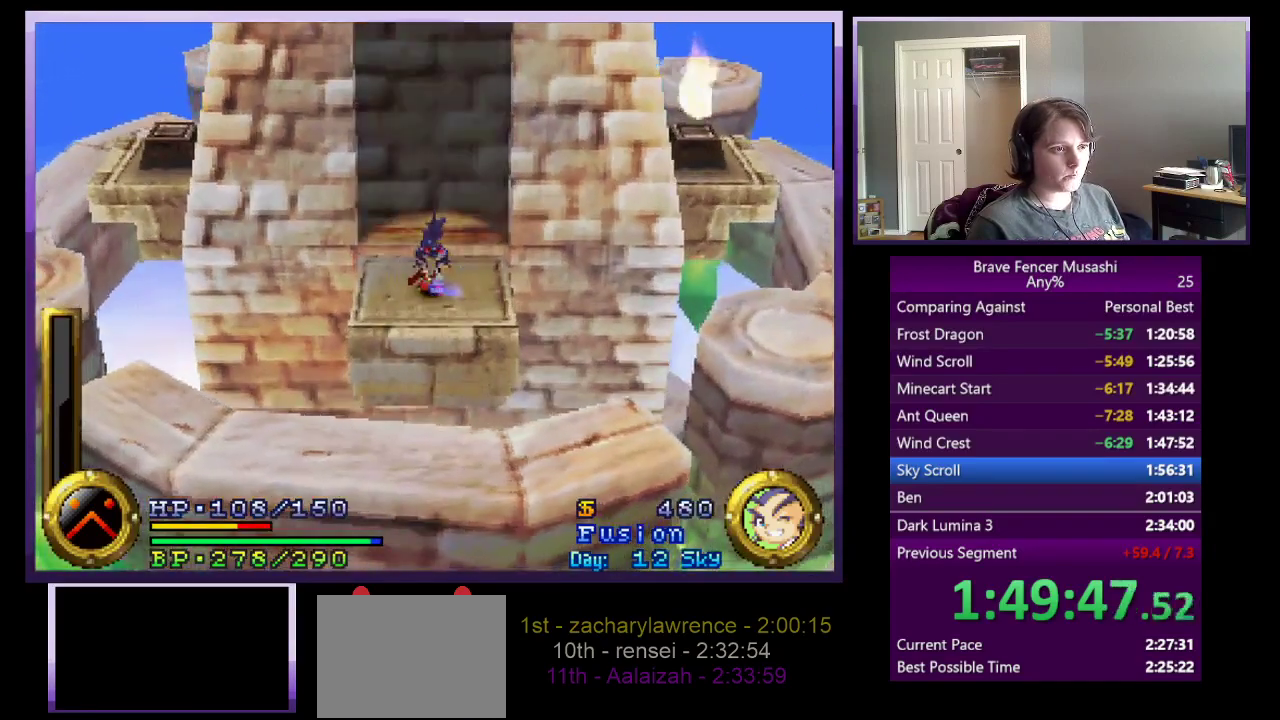
{"buttons": [], "left_stick": "up-left", "right_stick": "center", "events": [[83, "CROSS", "down"], [333, "CROSS", "up"], [500, "left_stick", "up-left"]]}